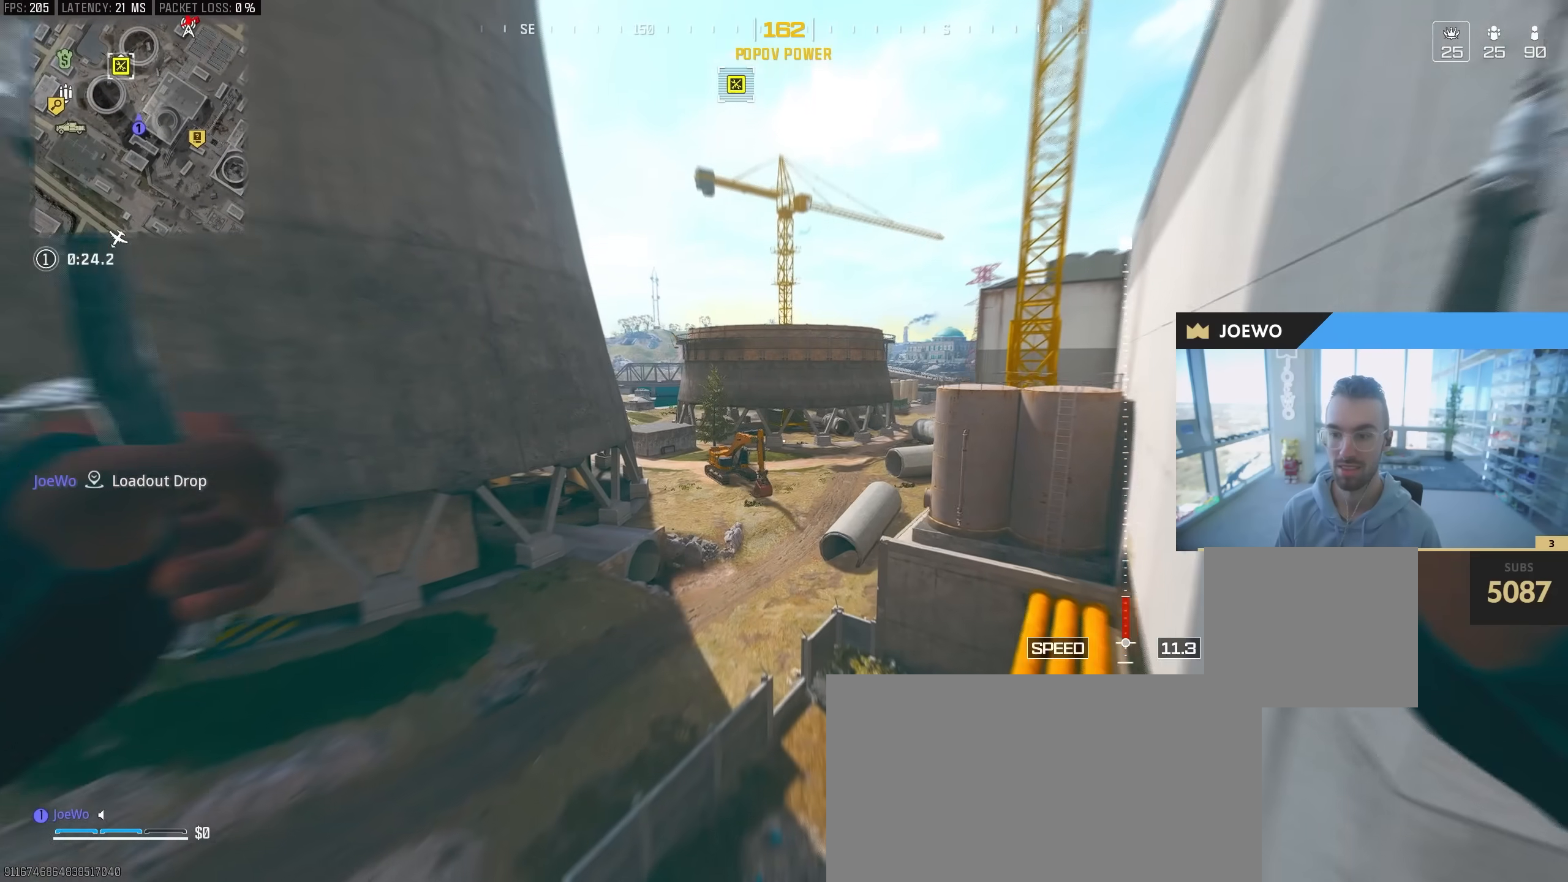
Gameplay with a controller (PlayStation layout); each line is a JSON object with the inputs held at the frame after it (dt_ms = milliseconds from this image to that frame). "events" lists button and stick changes between this image and that frame as [ms after this image, input, new state], when the widget could be followed in between. Not read: CROSS R3.
{"dt_ms": 500, "buttons": [], "left_stick": "up-right", "right_stick": "up", "events": [[67, "right_stick", "up"], [150, "left_stick", "up-right"]]}
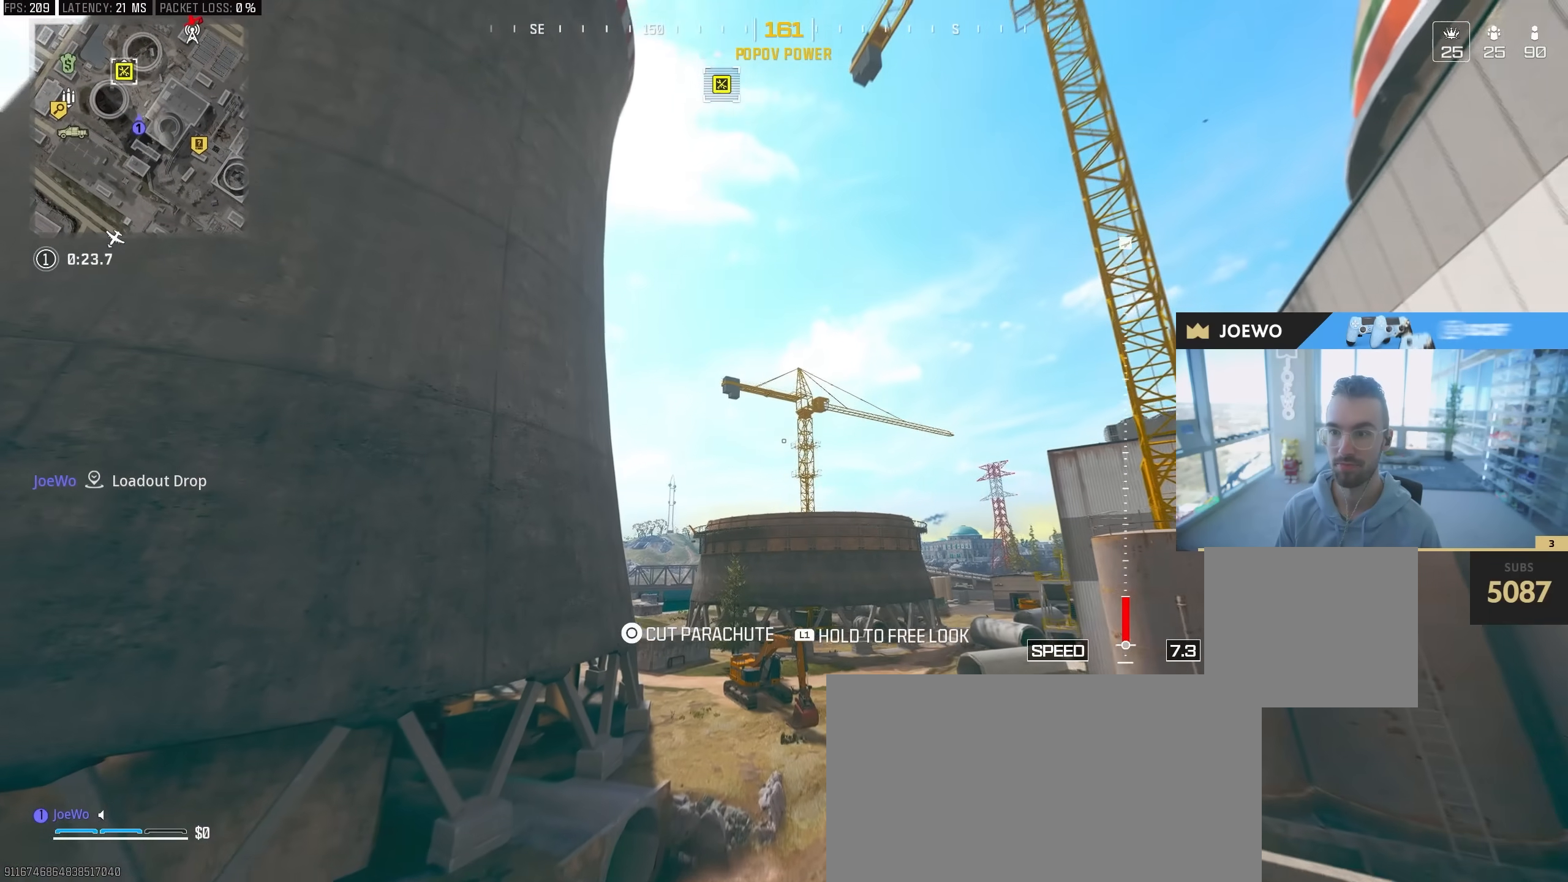
{"dt_ms": 1000, "buttons": [], "left_stick": "up-left", "right_stick": "down-left", "events": [[183, "right_stick", "up-left"], [200, "left_stick", "up"], [550, "right_stick", "center"], [617, "right_stick", "down"], [767, "left_stick", "up-left"], [1000, "right_stick", "down-left"]]}
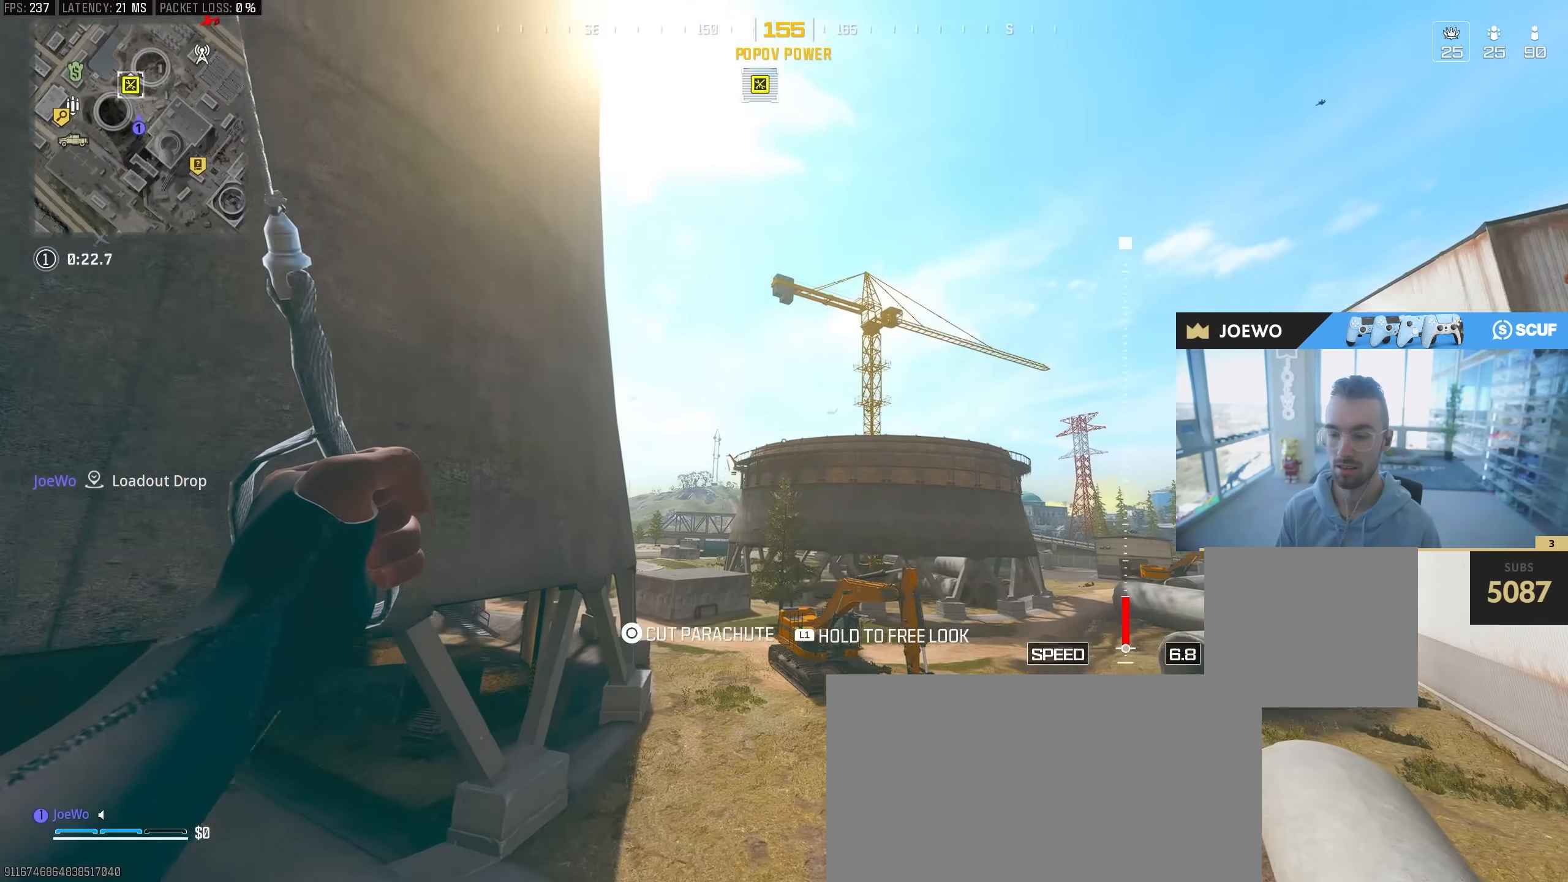
{"dt_ms": 500, "buttons": [], "left_stick": "down-left", "right_stick": "down-left", "events": [[17, "left_stick", "down-left"], [83, "left_stick", "down"], [300, "left_stick", "down-left"]]}
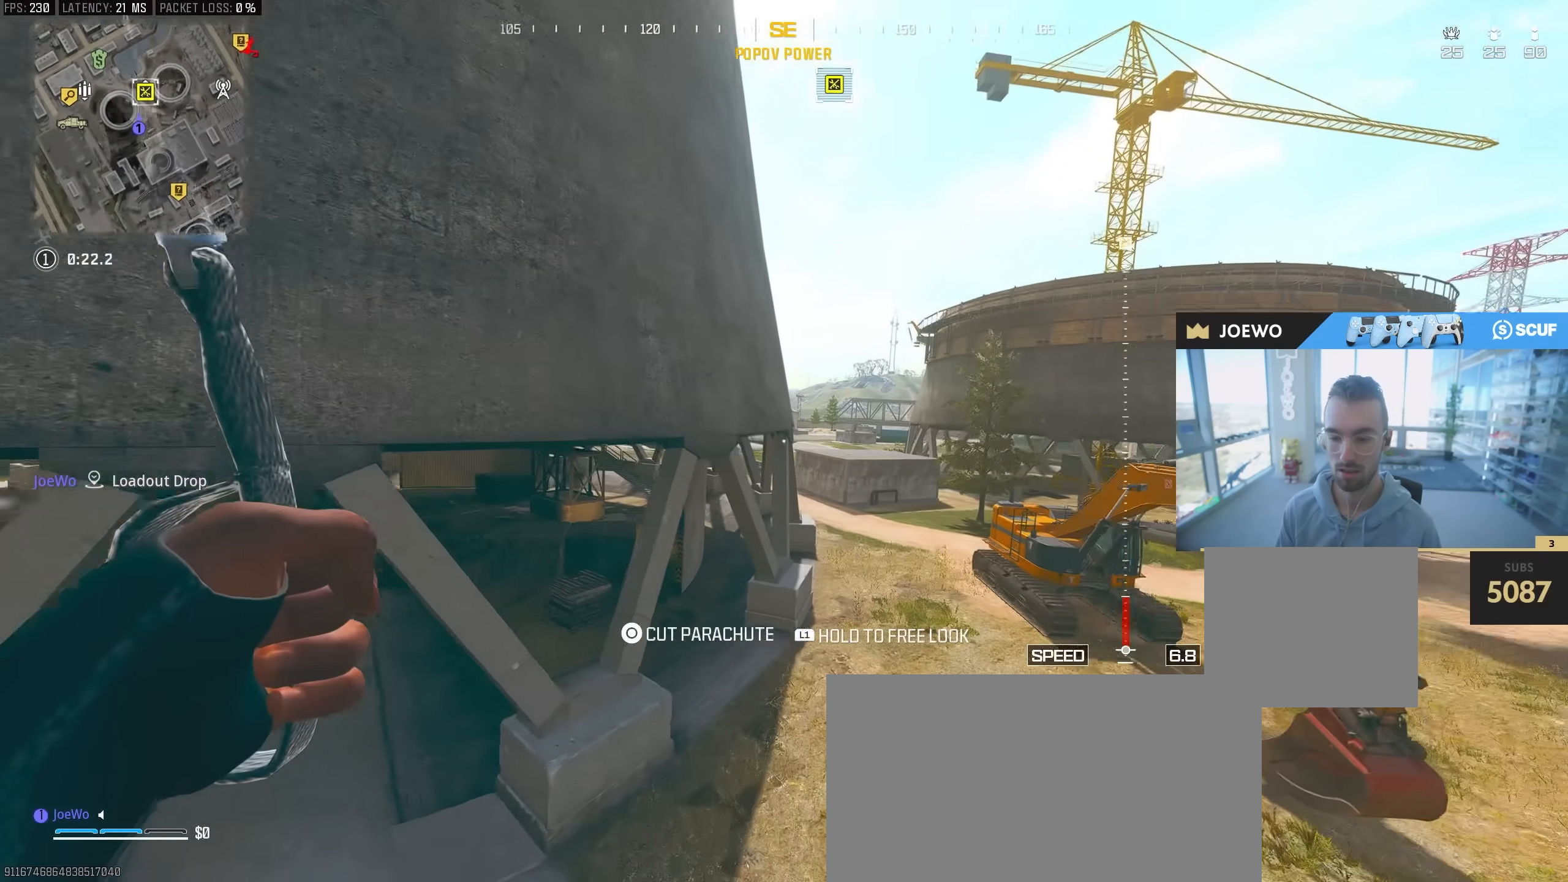
{"dt_ms": 500, "buttons": [], "left_stick": "up-left", "right_stick": "down-left", "events": [[50, "CIRCLE", "down"], [167, "left_stick", "up-left"], [183, "CIRCLE", "up"], [233, "left_stick", "up-right"], [267, "CIRCLE", "down"], [367, "left_stick", "up-left"], [400, "CIRCLE", "up"]]}
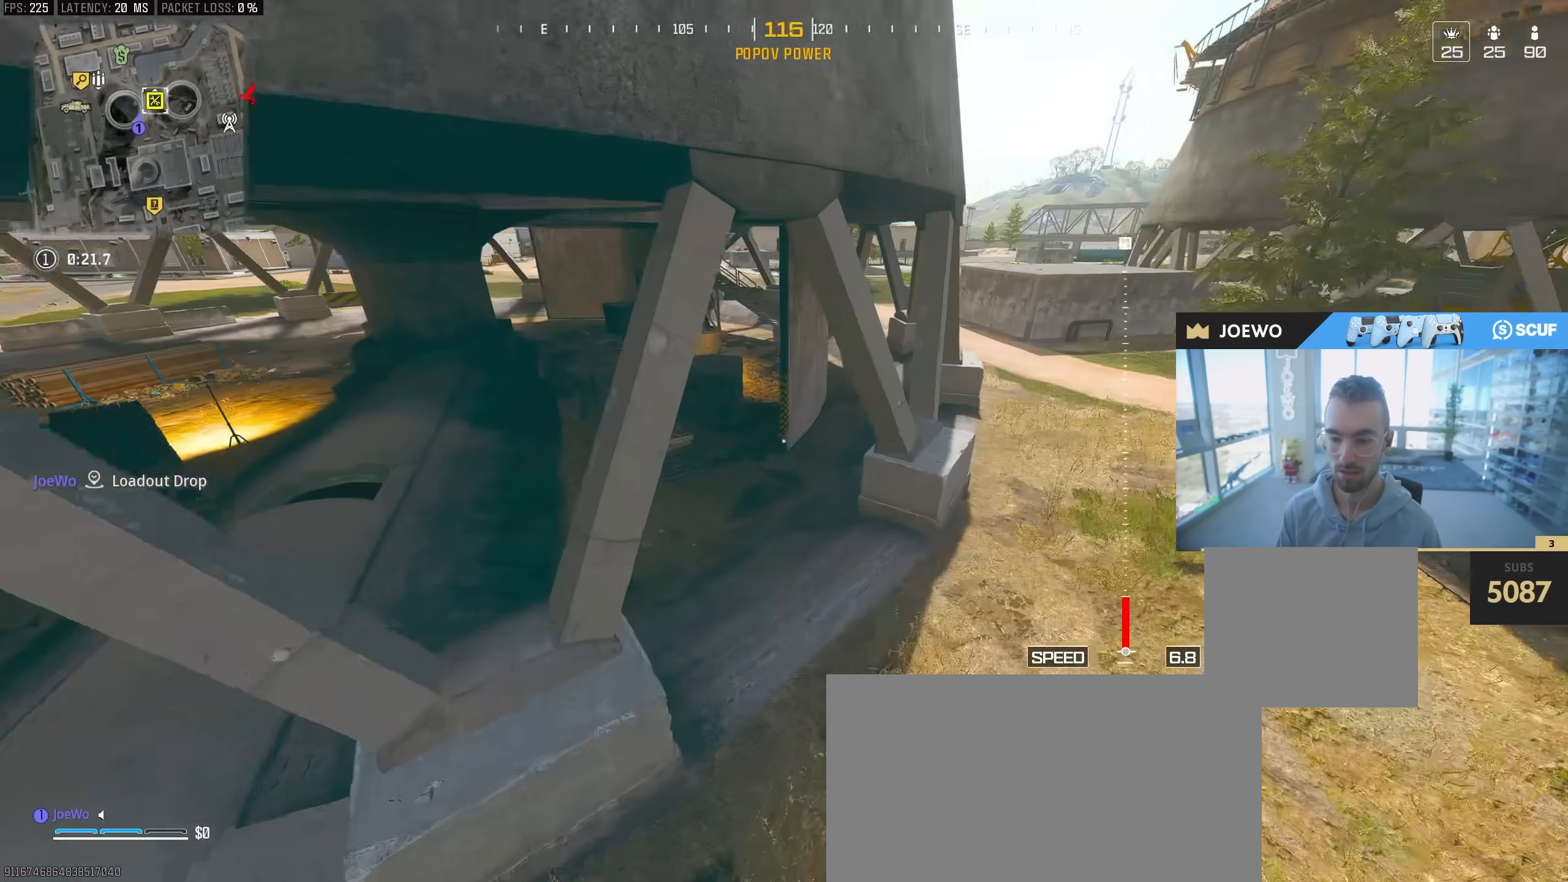
{"dt_ms": 1000, "buttons": [], "left_stick": "up", "right_stick": "up-left", "events": [[50, "left_stick", "left"], [83, "right_stick", "left"], [467, "left_stick", "up-left"], [517, "right_stick", "center"], [533, "left_stick", "up"], [600, "left_stick", "up-right"], [717, "right_stick", "up-left"], [800, "left_stick", "up"], [817, "L3", "down"], [983, "L3", "up"]]}
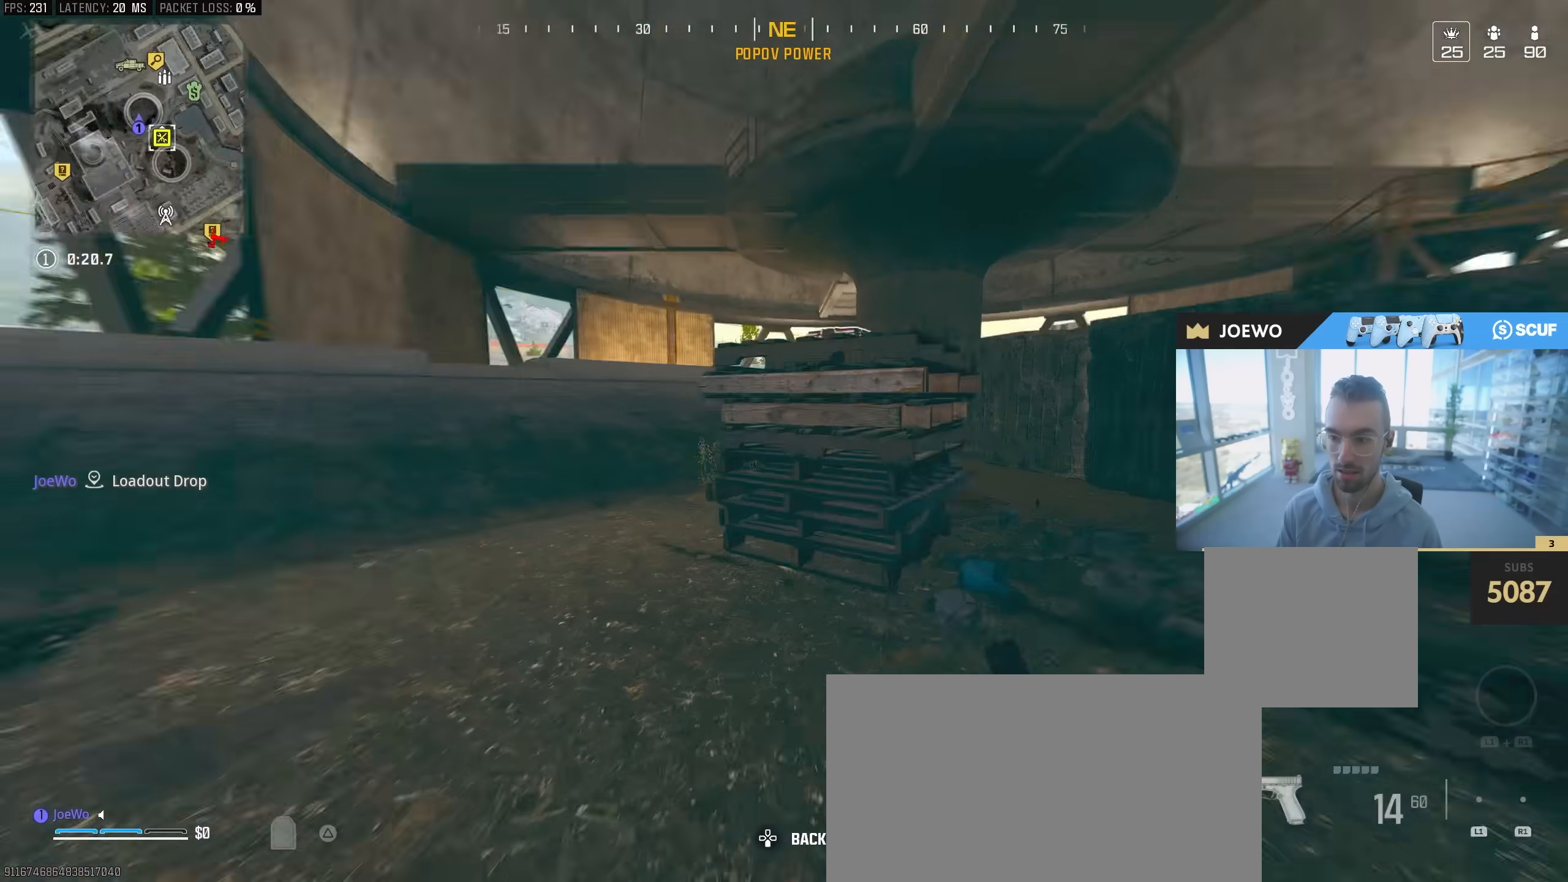
{"dt_ms": 500, "buttons": ["SQUARE"], "left_stick": "up-right", "right_stick": "up-left"}
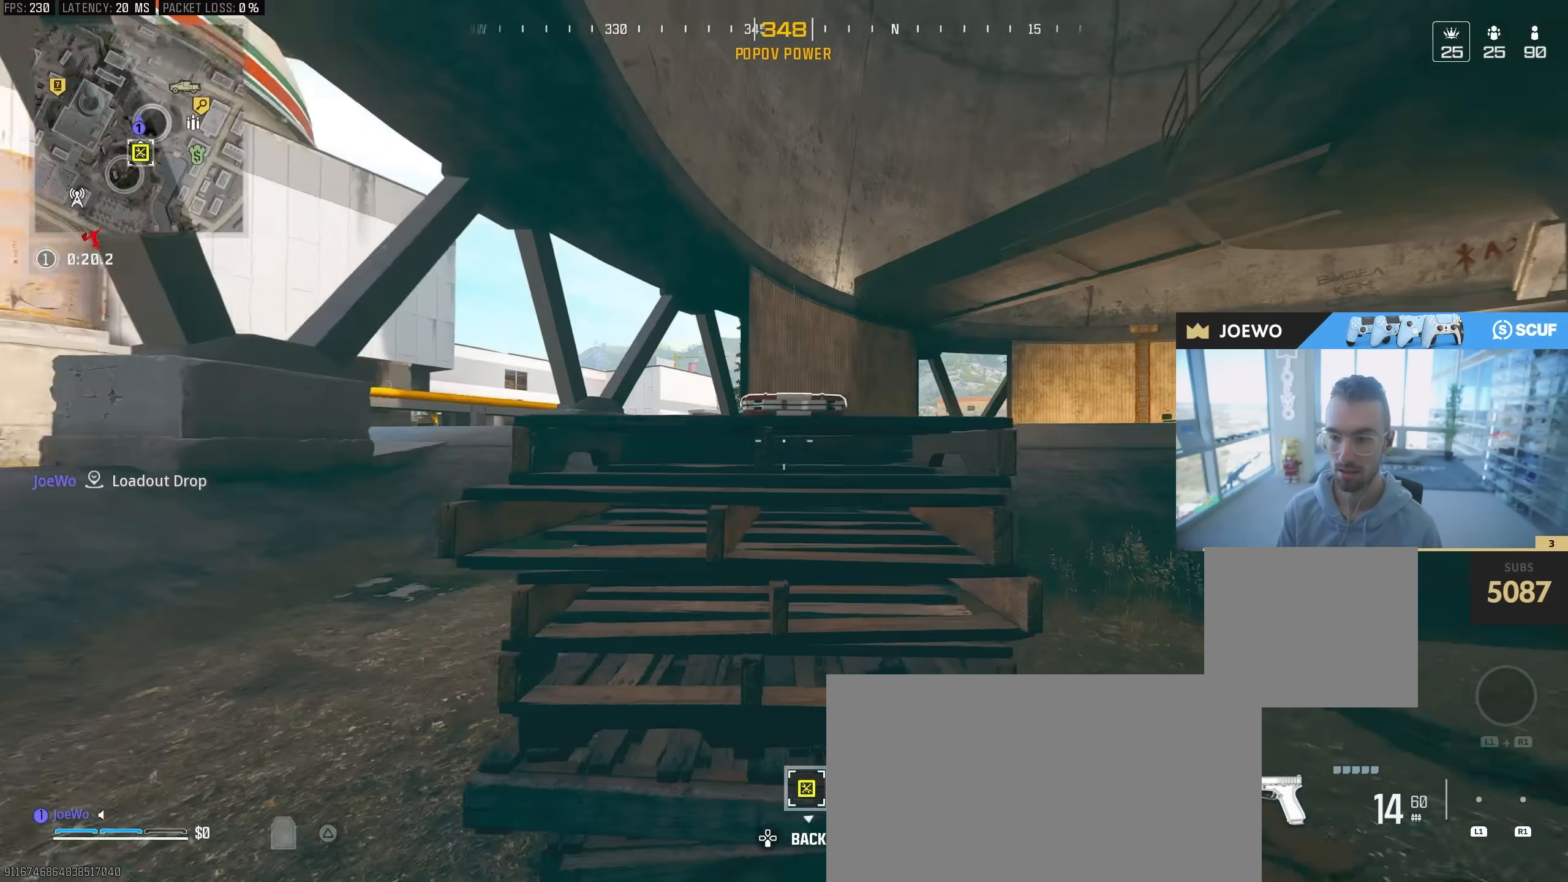
{"dt_ms": 500, "buttons": [], "left_stick": "up-left", "right_stick": "left", "events": [[50, "right_stick", "center"], [67, "SQUARE", "up"], [133, "SQUARE", "down"], [167, "right_stick", "left"], [200, "SQUARE", "up"], [283, "SQUARE", "down"], [333, "SQUARE", "up"], [333, "left_stick", "down-right"], [383, "left_stick", "down-left"], [400, "SQUARE", "down"], [450, "left_stick", "up-left"], [483, "SQUARE", "up"]]}
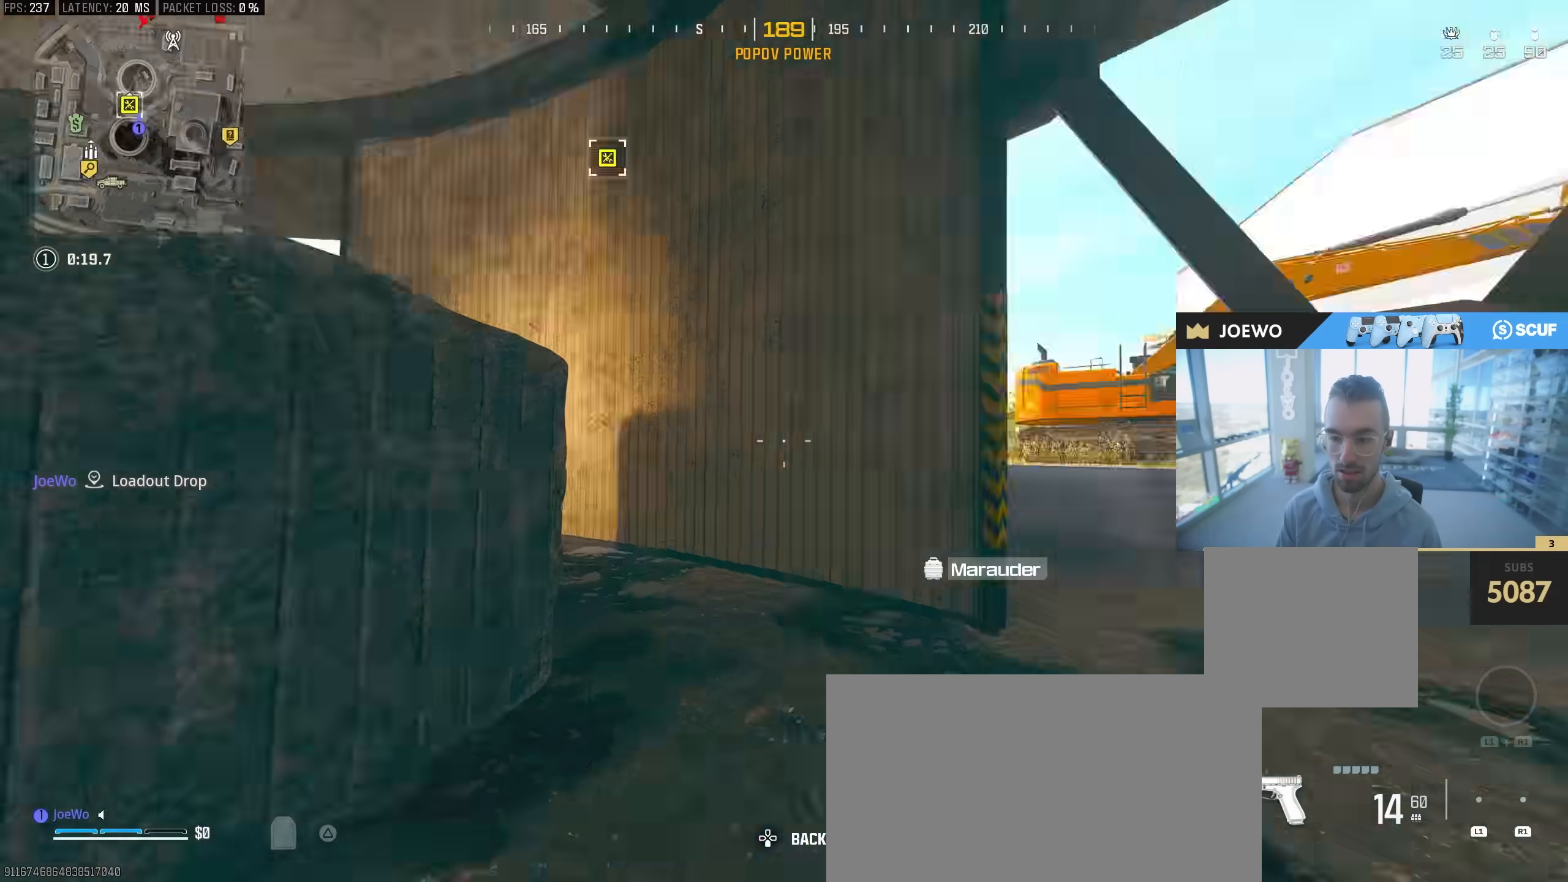
{"dt_ms": 500, "buttons": [], "left_stick": "up", "right_stick": "left", "events": [[17, "L3", "down"], [17, "left_stick", "up"], [83, "right_stick", "center"], [117, "L3", "up"], [233, "right_stick", "down-left"], [283, "right_stick", "center"], [367, "L3", "down"], [467, "right_stick", "left"], [500, "L3", "up"]]}
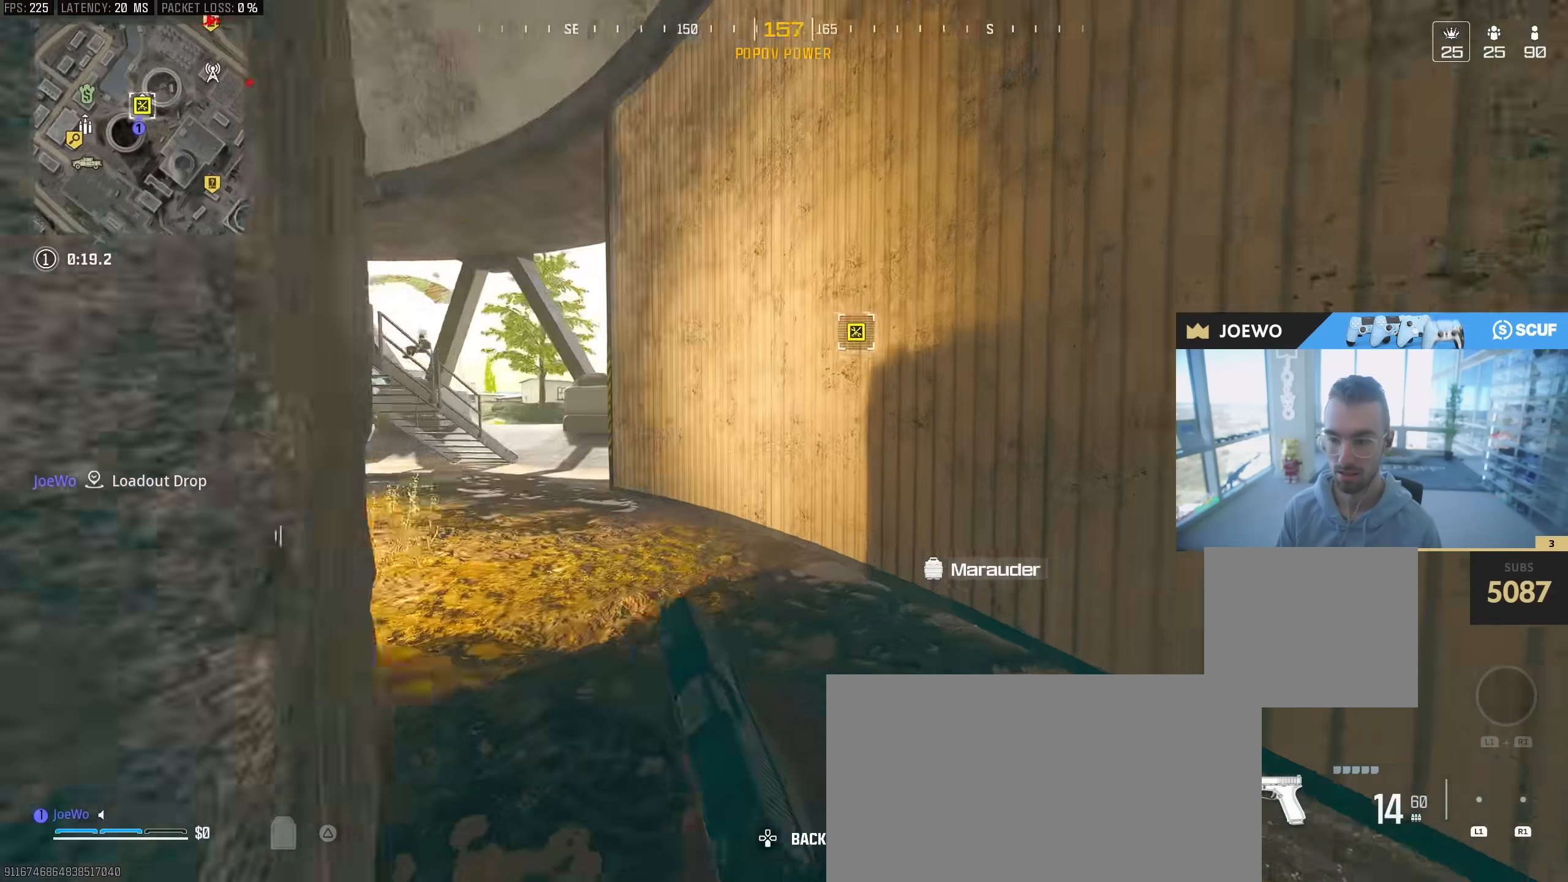
{"dt_ms": 500, "buttons": ["L3"], "left_stick": "up", "right_stick": "center", "events": [[133, "right_stick", "center"], [167, "L3", "down"], [200, "TRIANGLE", "down"], [283, "L3", "up"], [283, "TRIANGLE", "up"], [383, "L3", "down"]]}
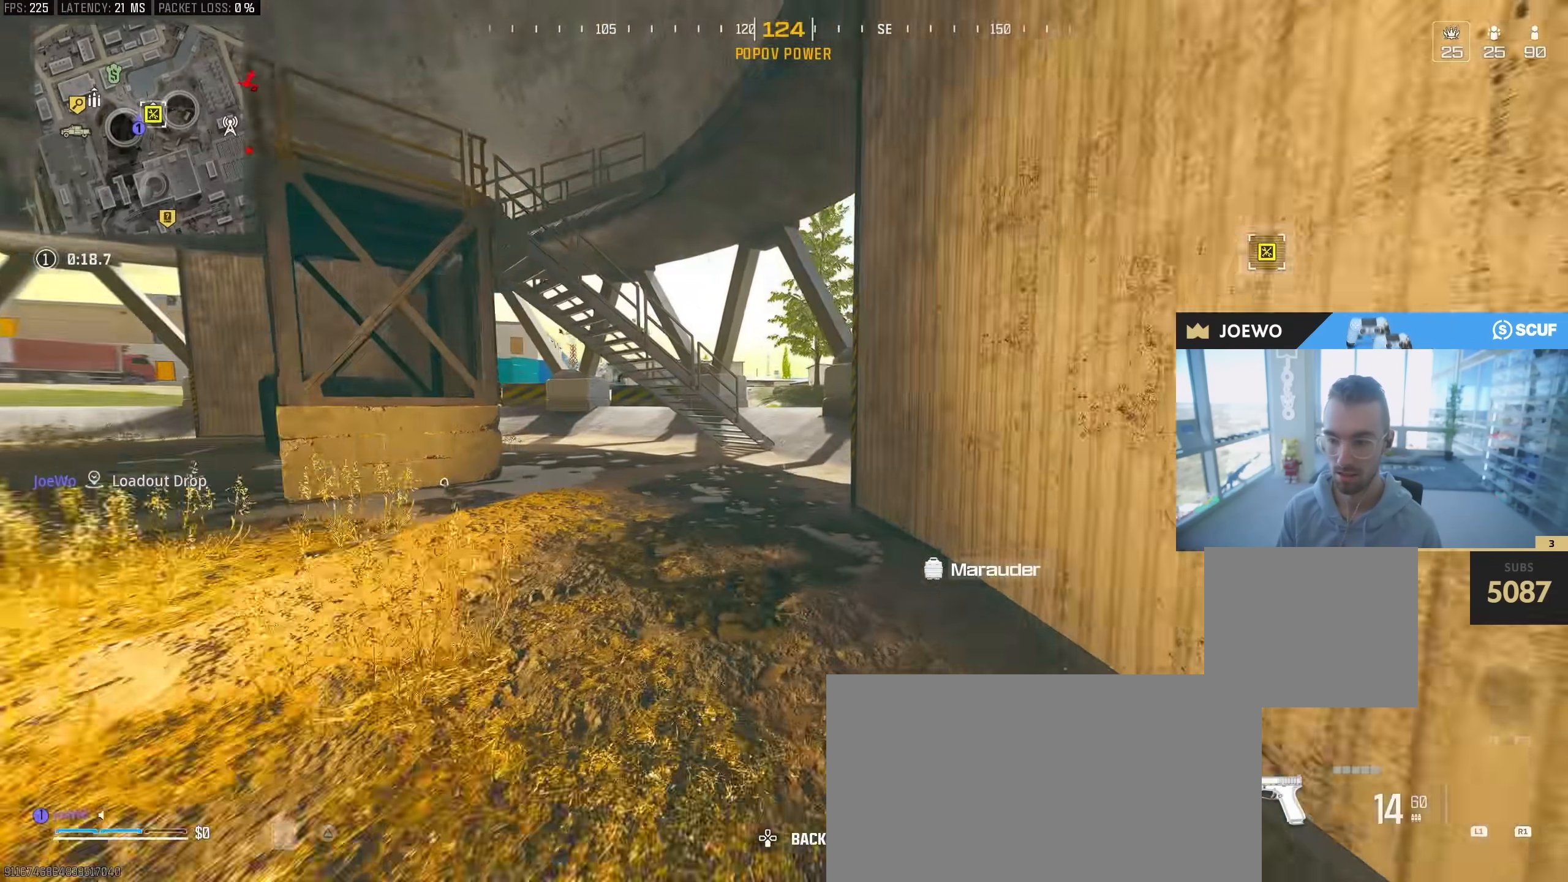
{"dt_ms": 500, "buttons": ["CIRCLE"], "left_stick": "up-left", "right_stick": "center", "events": [[67, "L3", "up"], [200, "CIRCLE", "down"], [217, "right_stick", "right"], [333, "CIRCLE", "up"], [400, "CIRCLE", "down"], [400, "left_stick", "up-left"], [450, "right_stick", "center"]]}
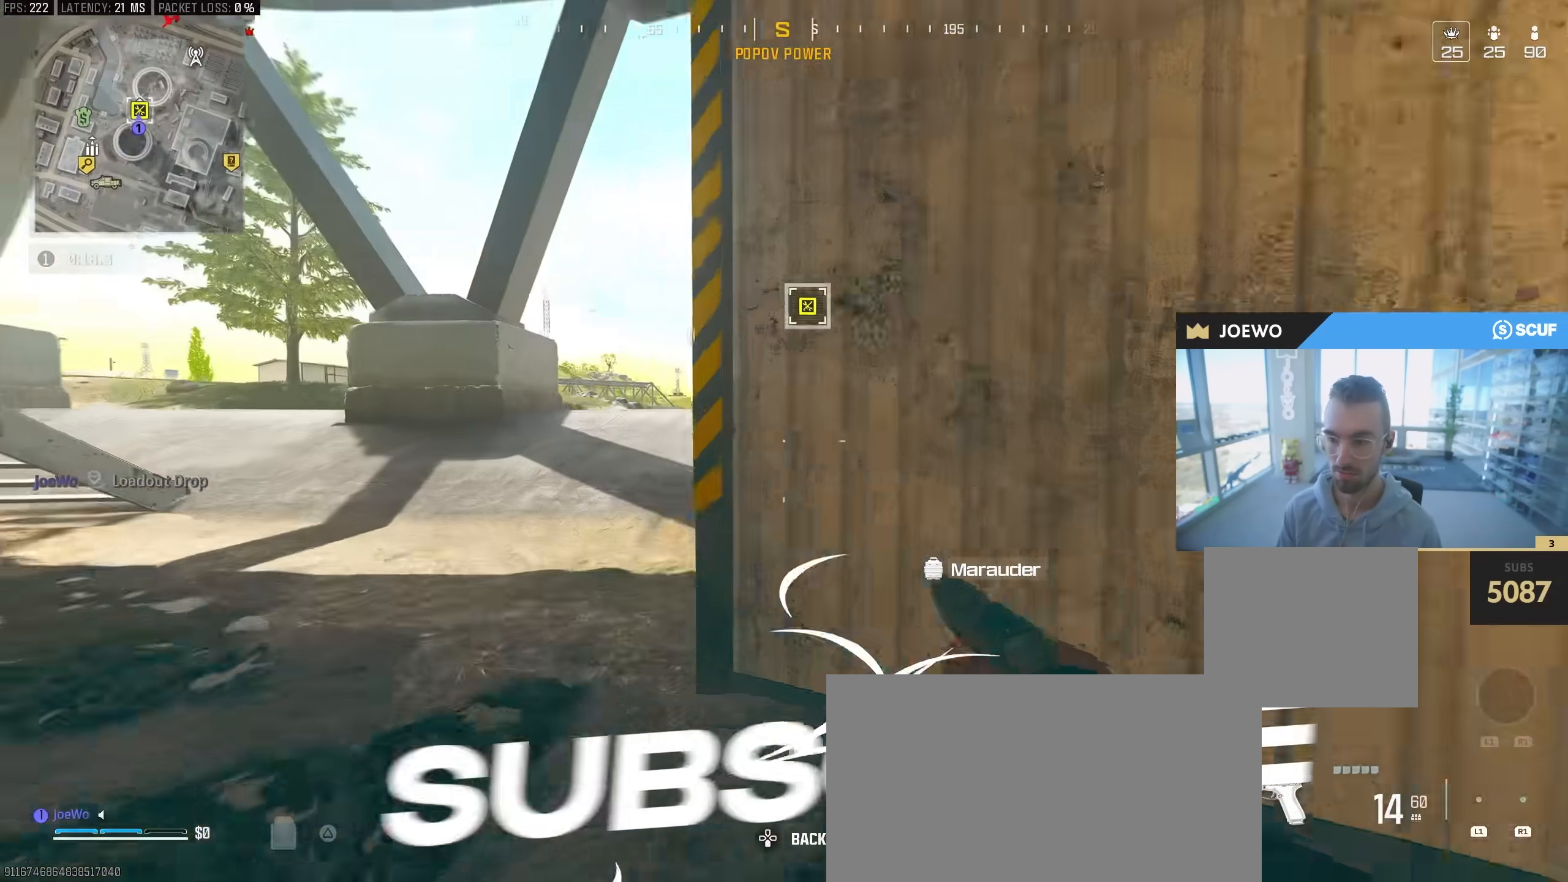
{"dt_ms": 500, "buttons": [], "left_stick": "up", "right_stick": "center", "events": [[17, "CIRCLE", "up"], [150, "L3", "down"], [233, "right_stick", "right"], [283, "L3", "up"], [283, "left_stick", "up"], [367, "right_stick", "left"], [483, "right_stick", "center"]]}
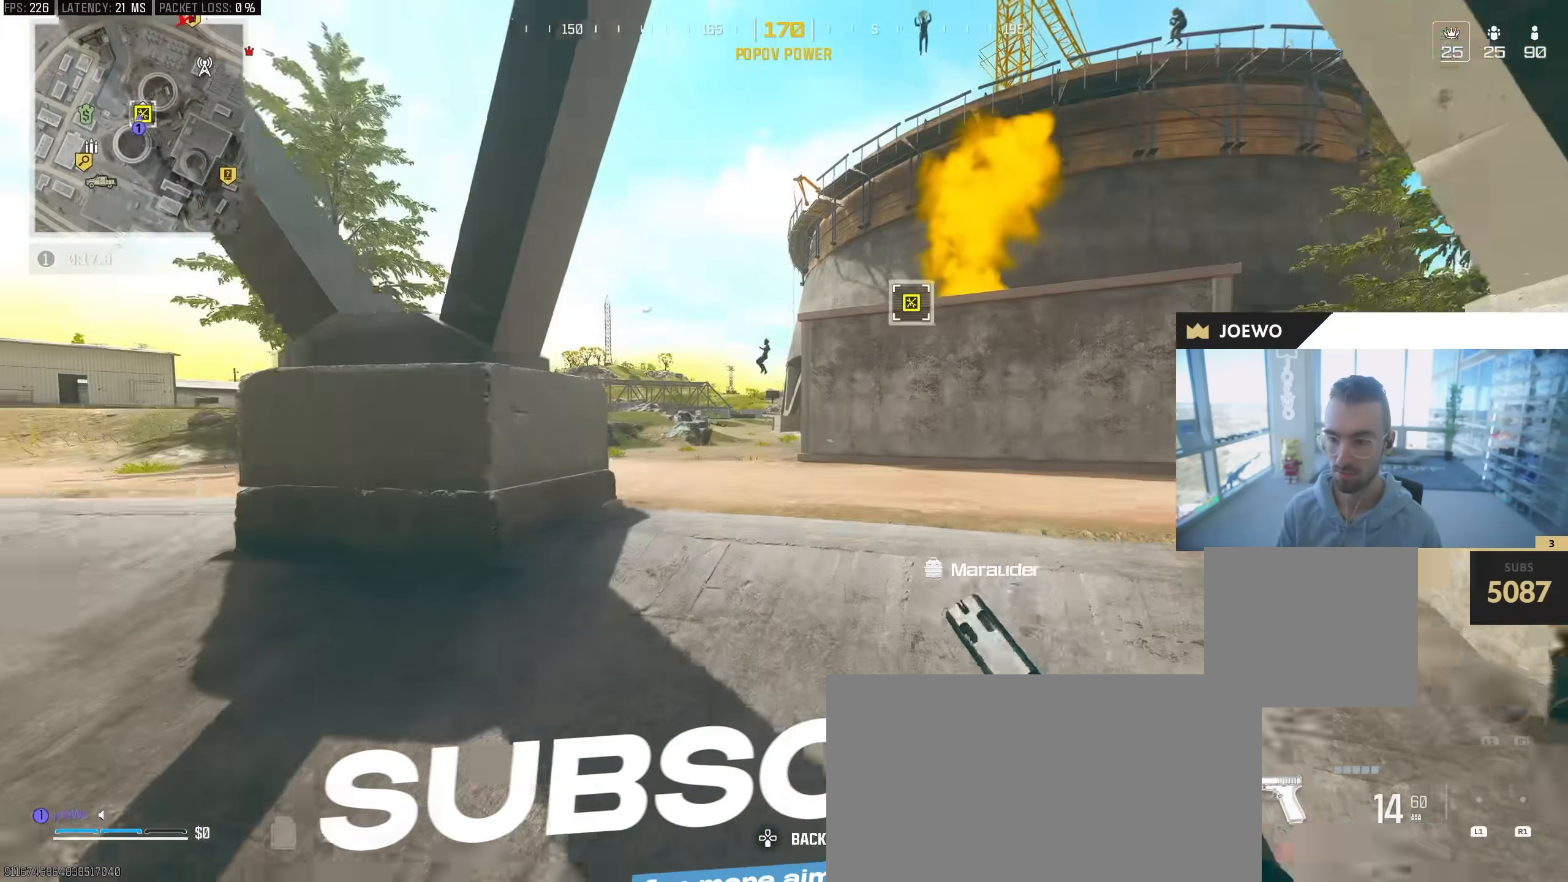
{"dt_ms": 500, "buttons": ["L3"], "left_stick": "up", "right_stick": "center", "events": [[217, "L3", "down"], [317, "L3", "up"], [433, "L3", "down"]]}
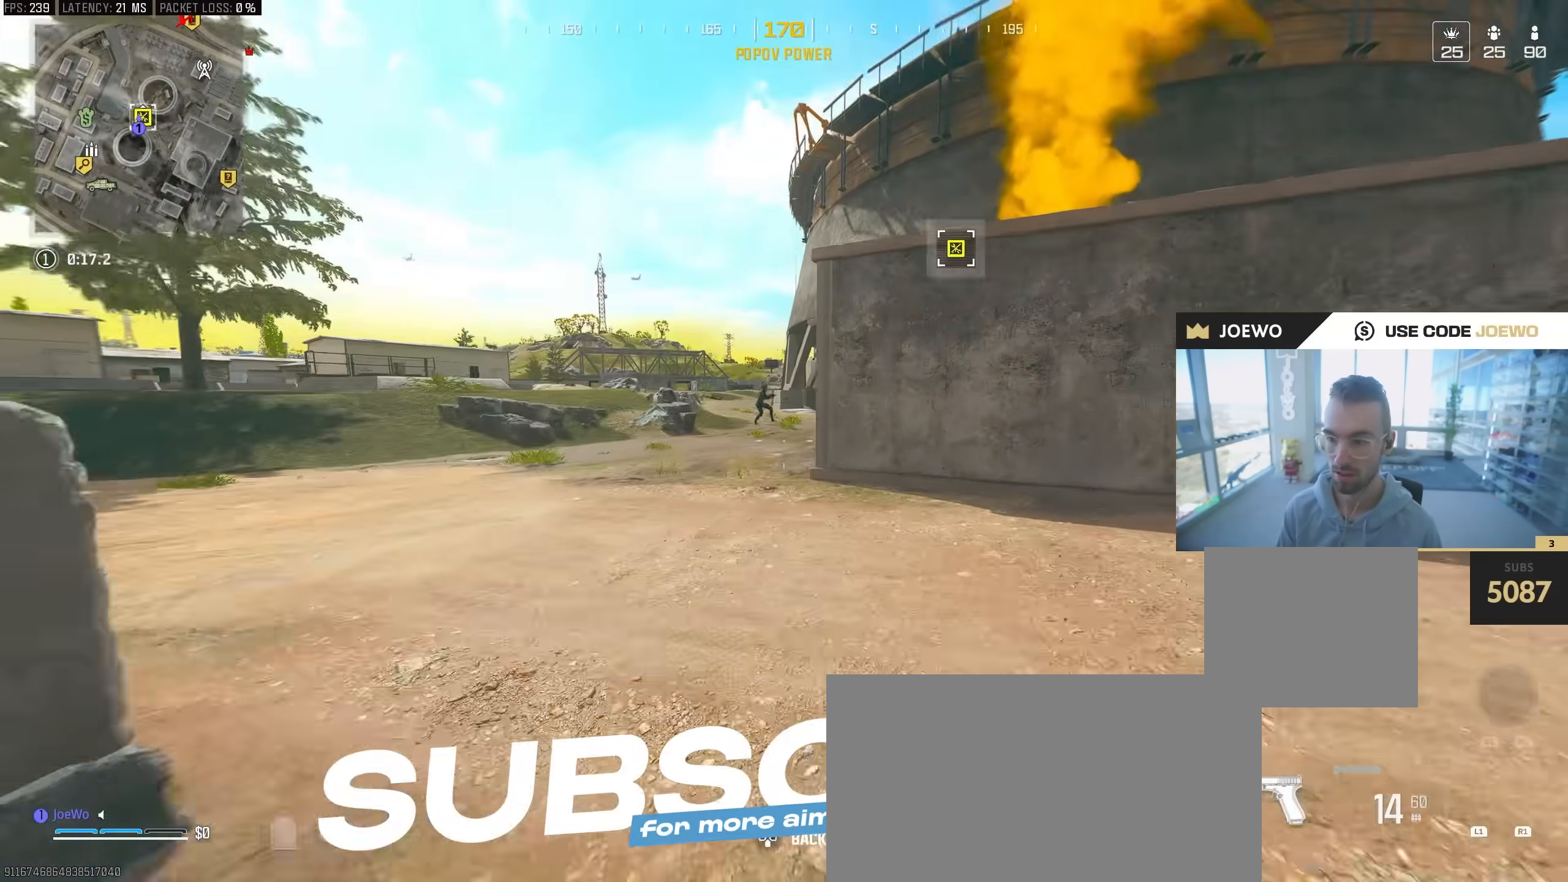
{"dt_ms": 500, "buttons": ["CIRCLE"], "left_stick": "up-left", "right_stick": "center", "events": [[100, "left_stick", "up-left"], [133, "CIRCLE", "down"], [300, "L3", "up"], [400, "CIRCLE", "up"], [467, "CIRCLE", "down"]]}
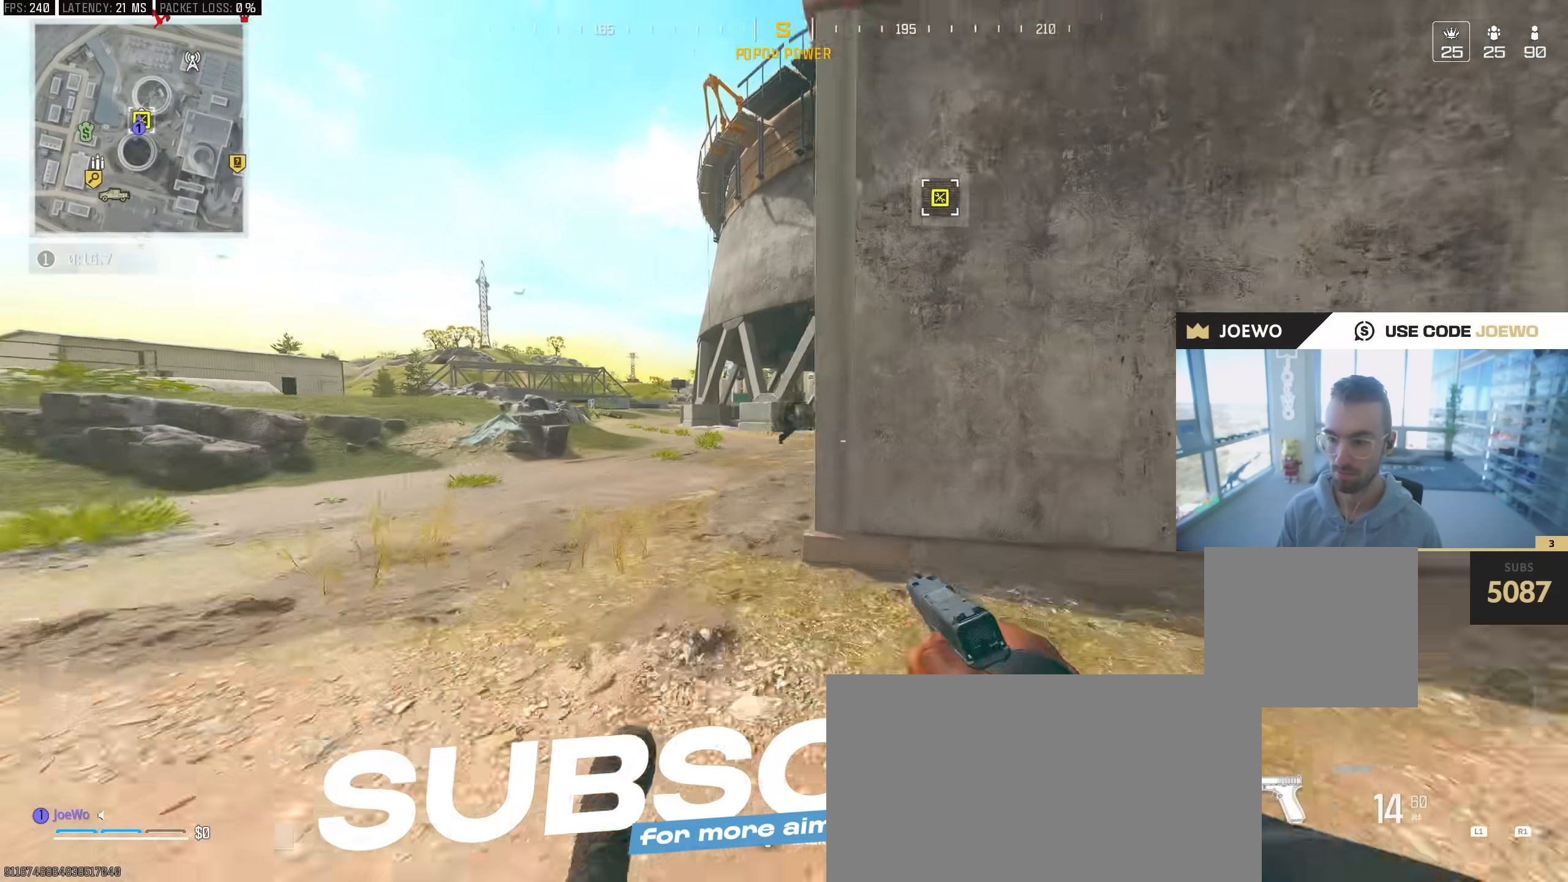
{"dt_ms": 500, "buttons": [], "left_stick": "up", "right_stick": "center", "events": [[100, "CIRCLE", "up"], [167, "L3", "down"], [283, "right_stick", "right"], [317, "L3", "up"], [317, "left_stick", "up"], [383, "right_stick", "center"]]}